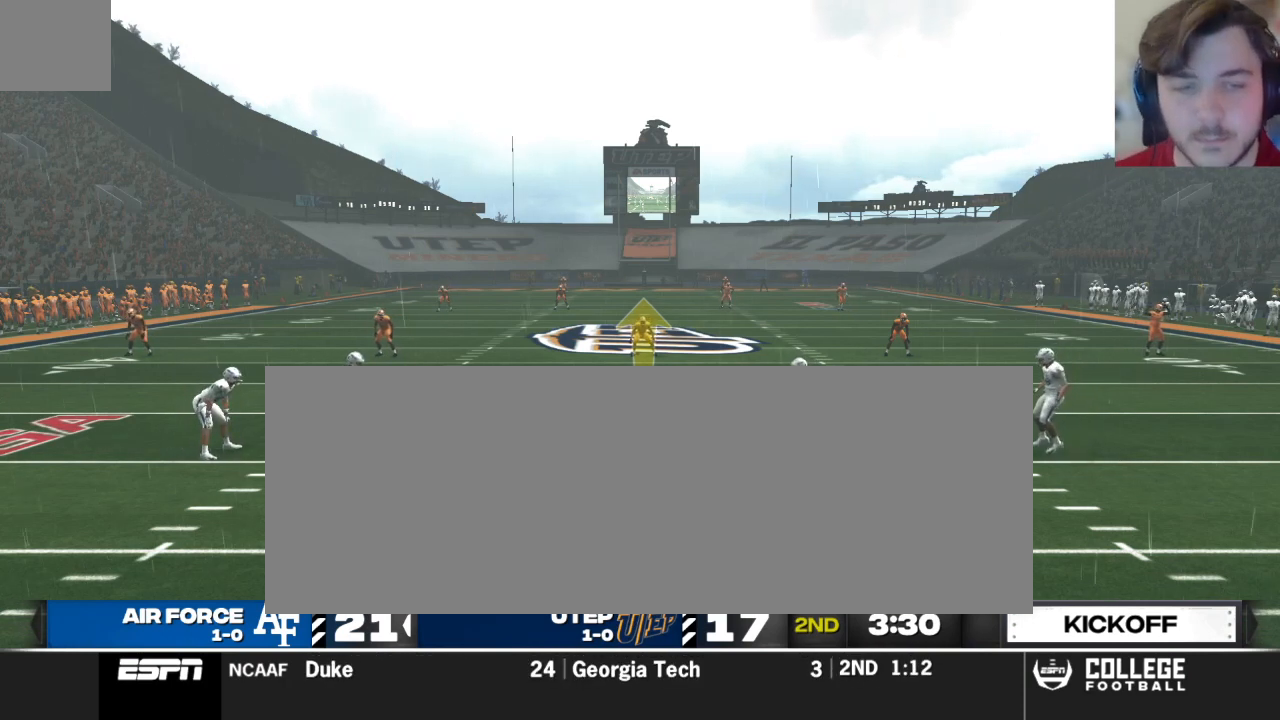
Gameplay with a controller (Xbox layout); each line is a JSON object with the inputs held at the frame after it. "events" lists button and stick changes between this image and that frame as [ms after this image, input, new state], when the widget could be followed in between.
{"buttons": [], "left_stick": "center", "right_stick": "center", "events": [[271, "right_stick", "down"], [396, "right_stick", "center"]]}
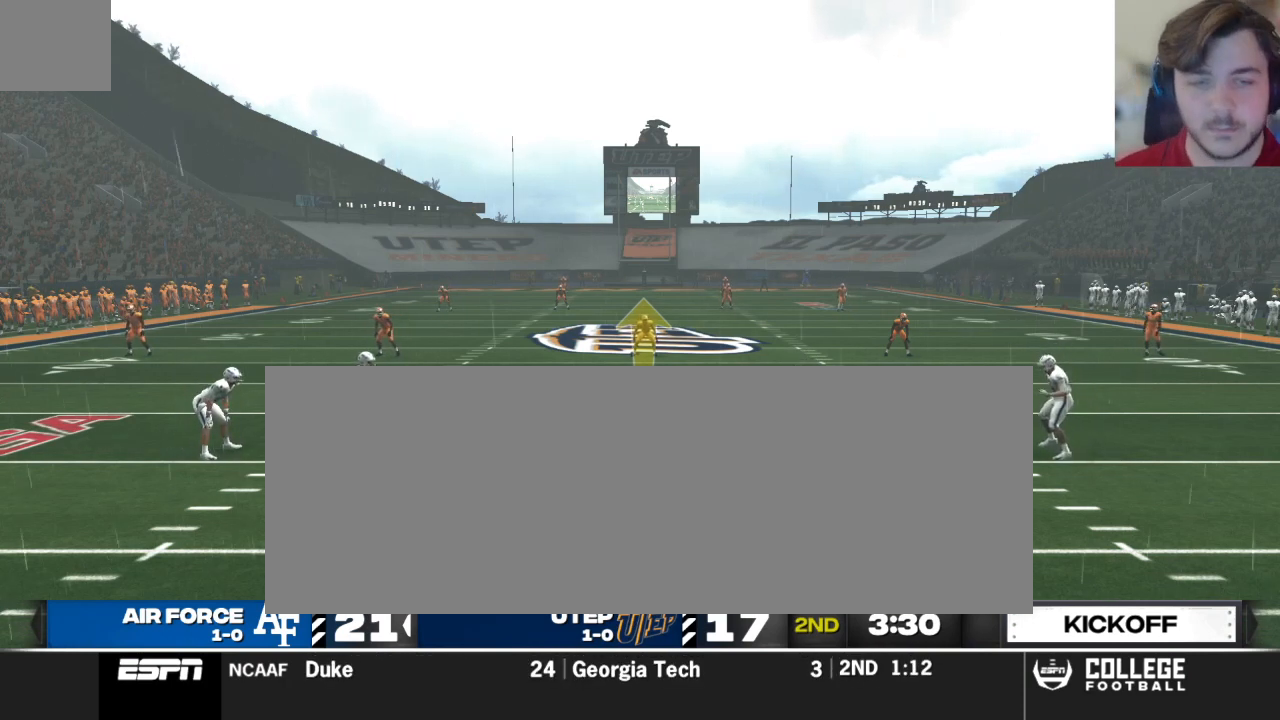
{"buttons": [], "left_stick": "center", "right_stick": "center", "events": [[292, "right_stick", "up"], [396, "right_stick", "center"]]}
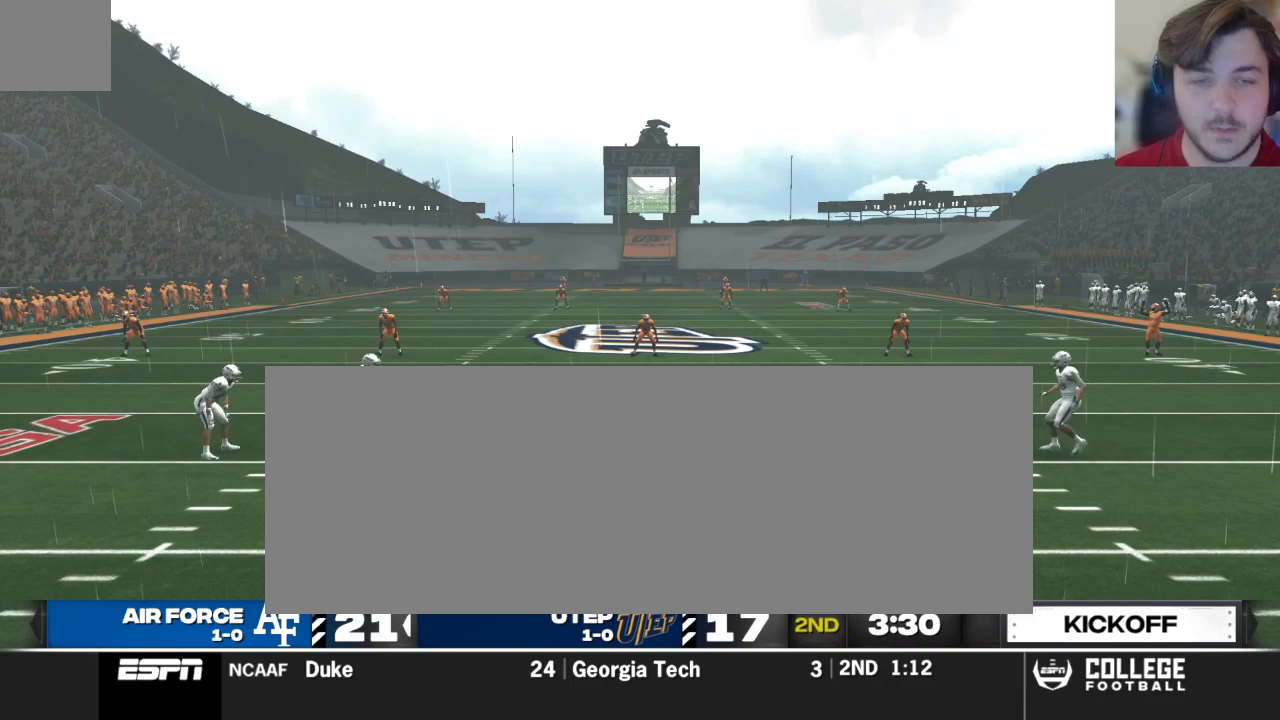
{"buttons": [], "left_stick": "center", "right_stick": "center", "events": []}
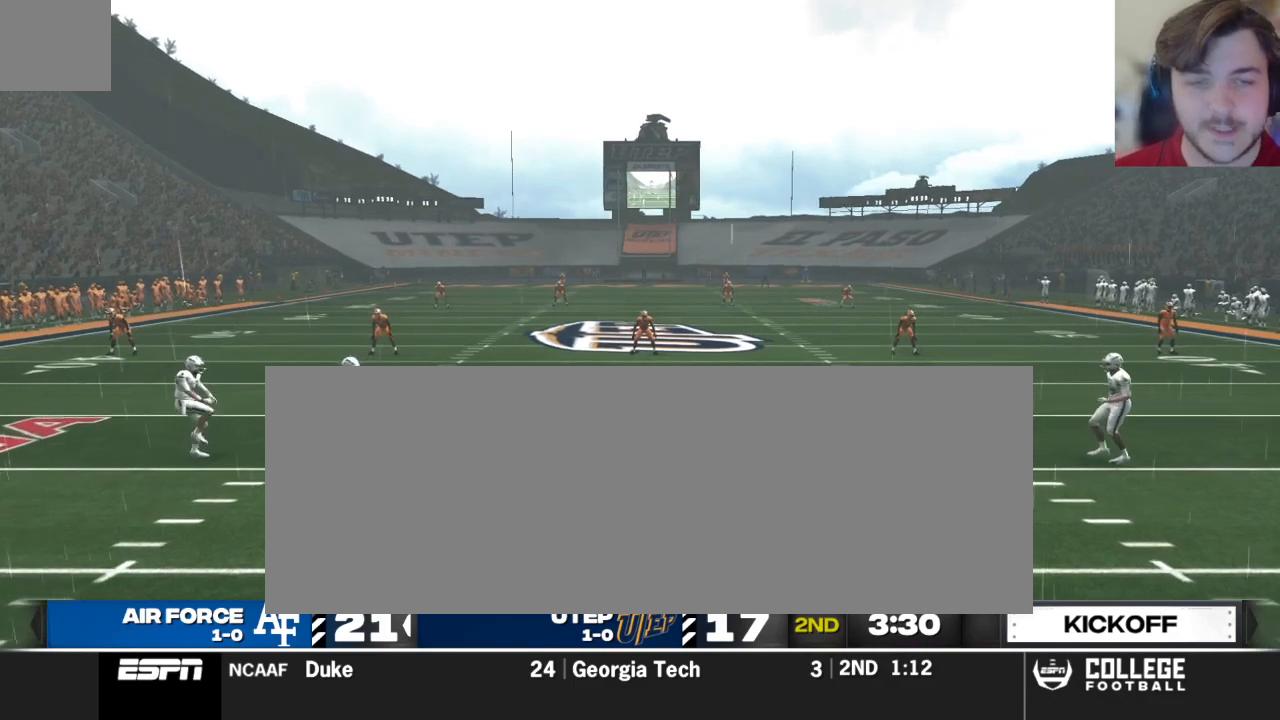
{"buttons": [], "left_stick": "center", "right_stick": "center", "events": []}
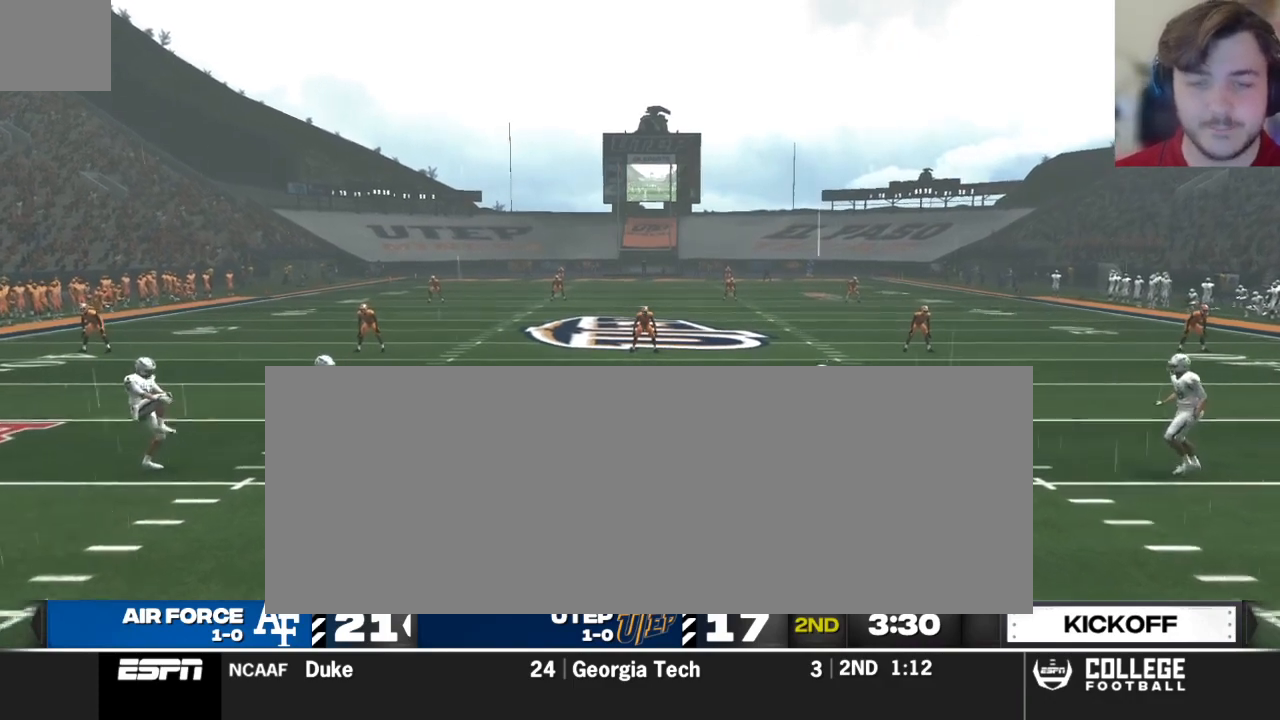
{"buttons": [], "left_stick": "center", "right_stick": "center", "events": []}
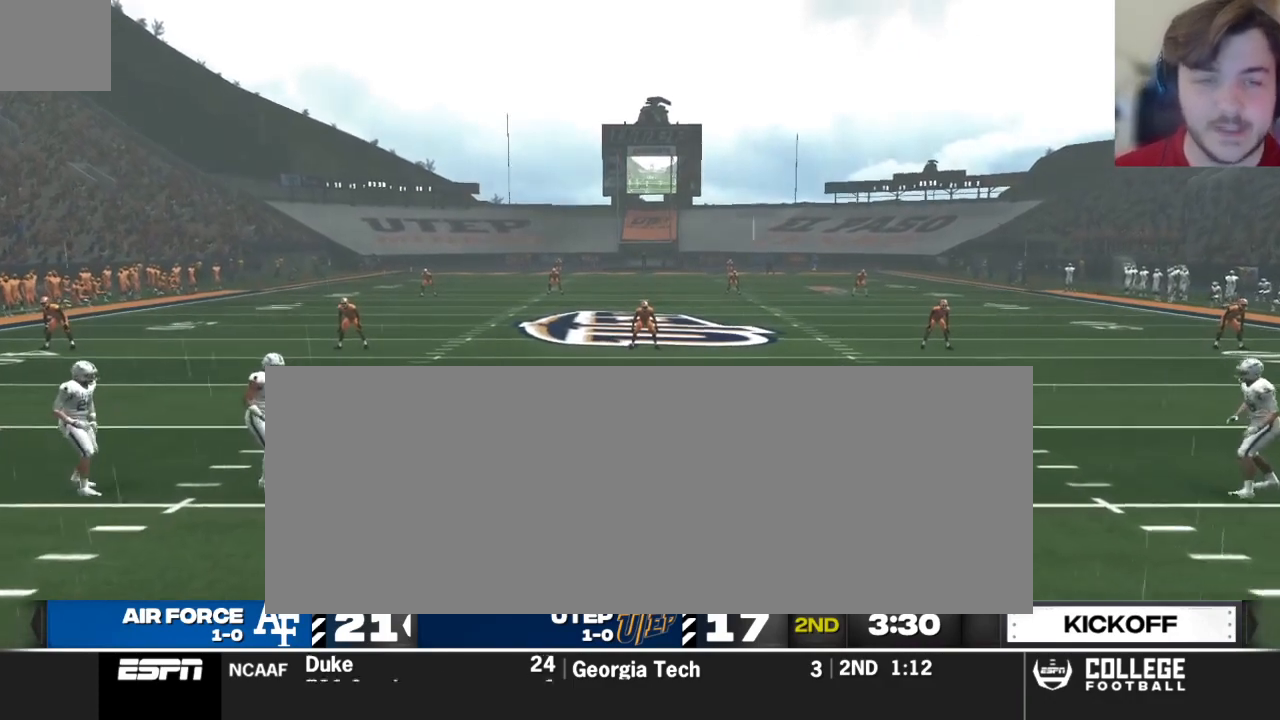
{"buttons": [], "left_stick": "center", "right_stick": "center", "events": []}
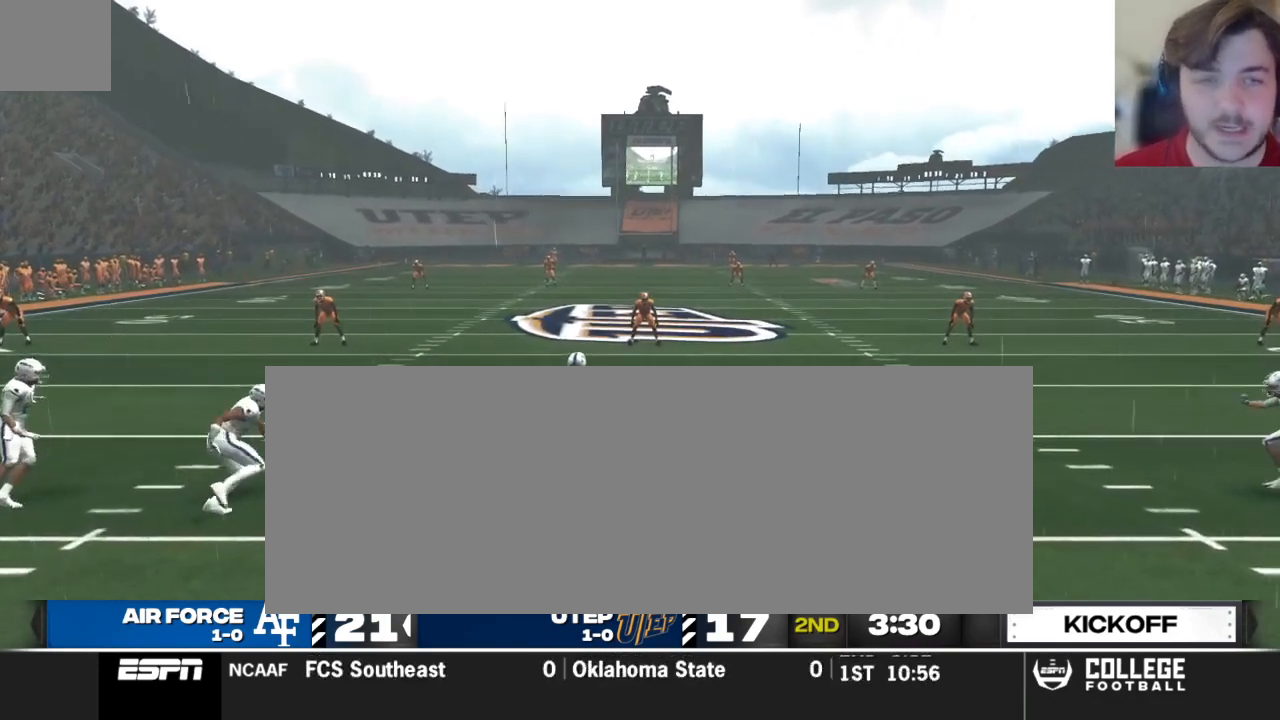
{"buttons": [], "left_stick": "center", "right_stick": "center", "events": []}
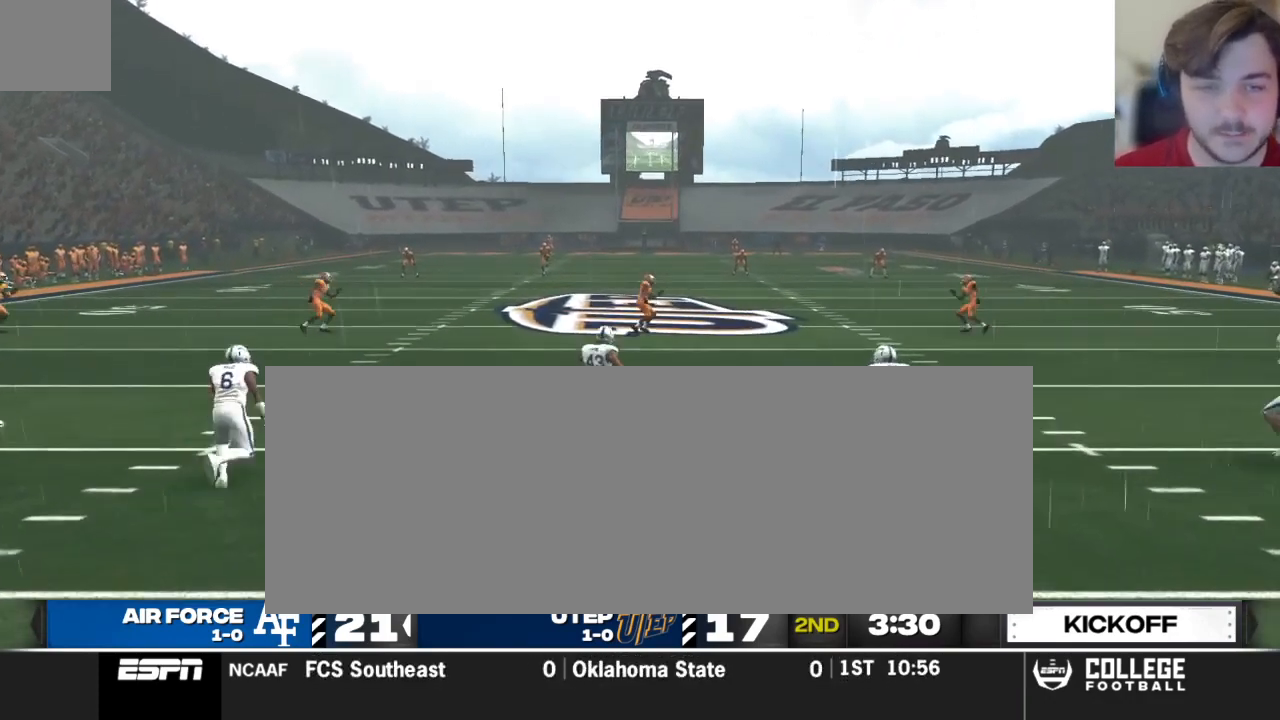
{"buttons": [], "left_stick": "center", "right_stick": "center", "events": []}
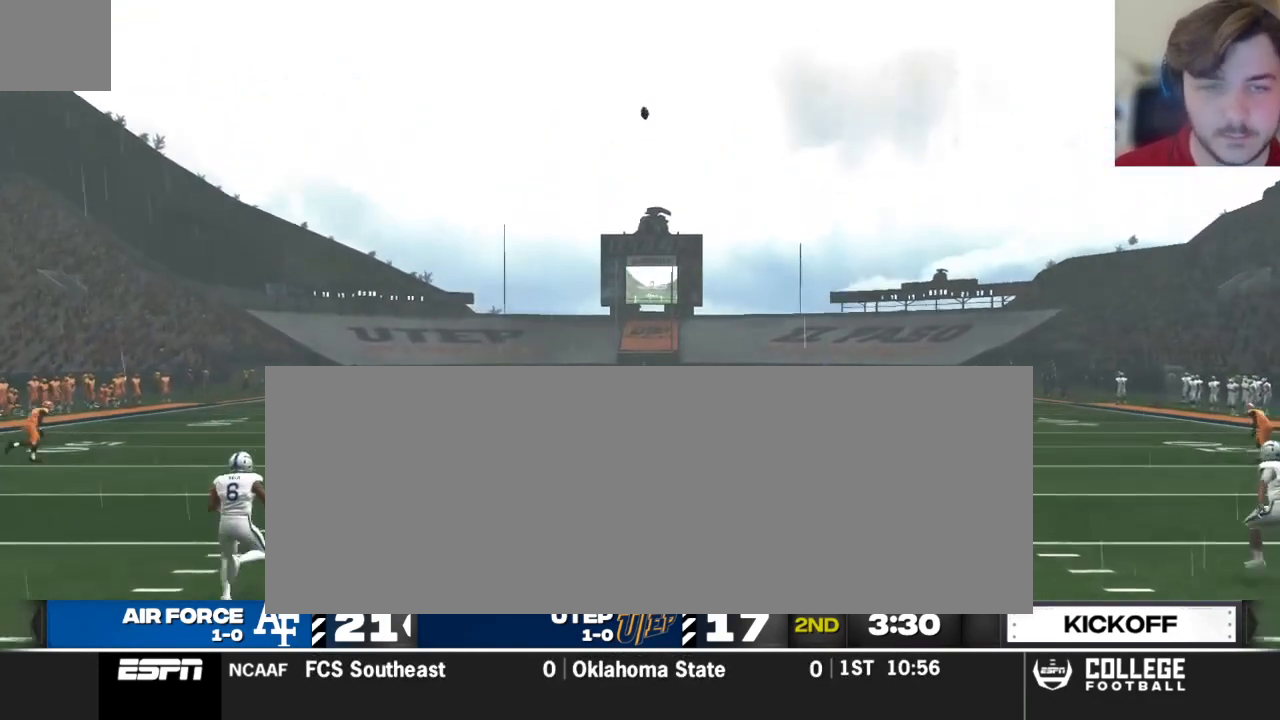
{"buttons": [], "left_stick": "center", "right_stick": "center", "events": []}
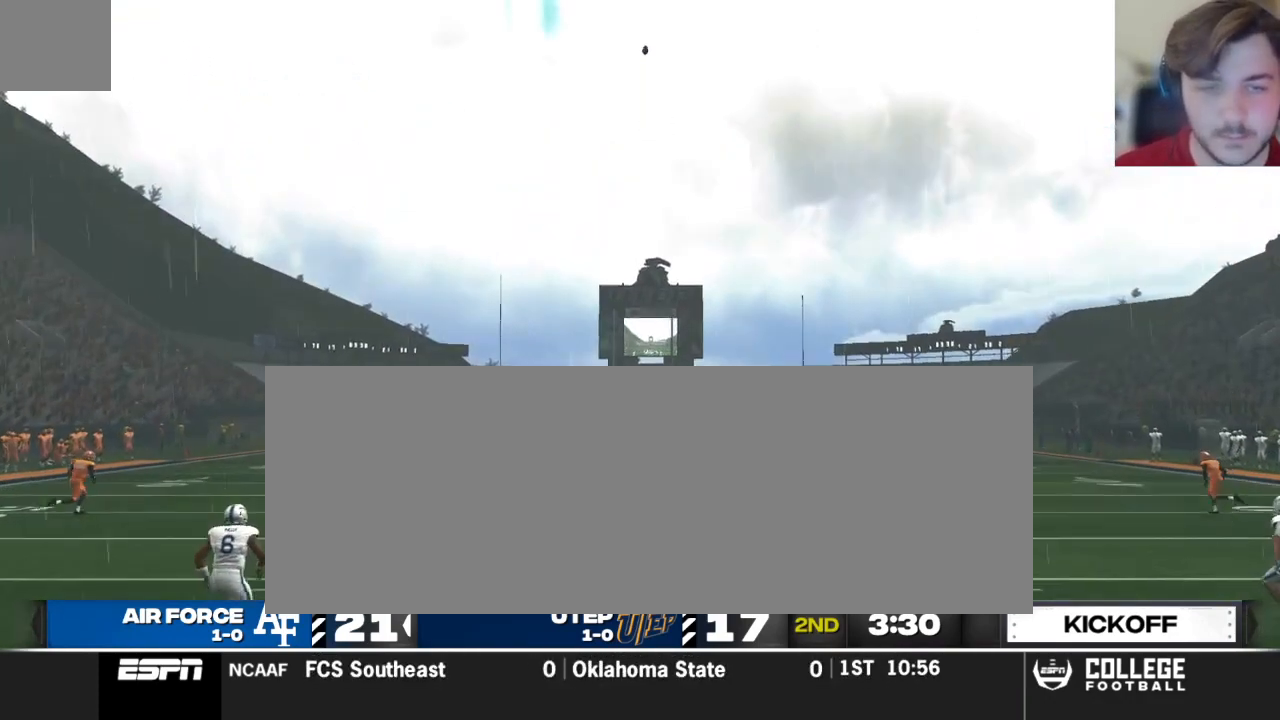
{"buttons": [], "left_stick": "center", "right_stick": "center", "events": []}
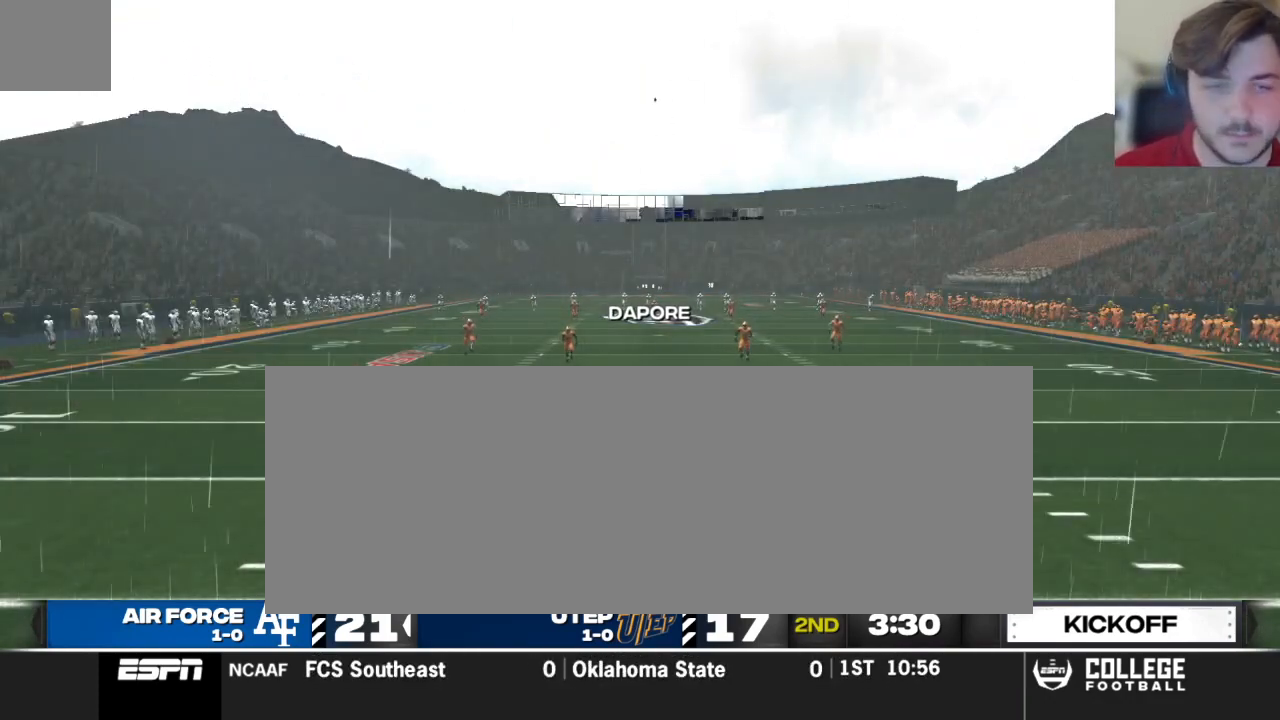
{"buttons": ["R2"], "left_stick": "down", "right_stick": "center", "events": [[83, "B", "down"], [146, "B", "up"], [146, "left_stick", "down"], [312, "R2", "down"]]}
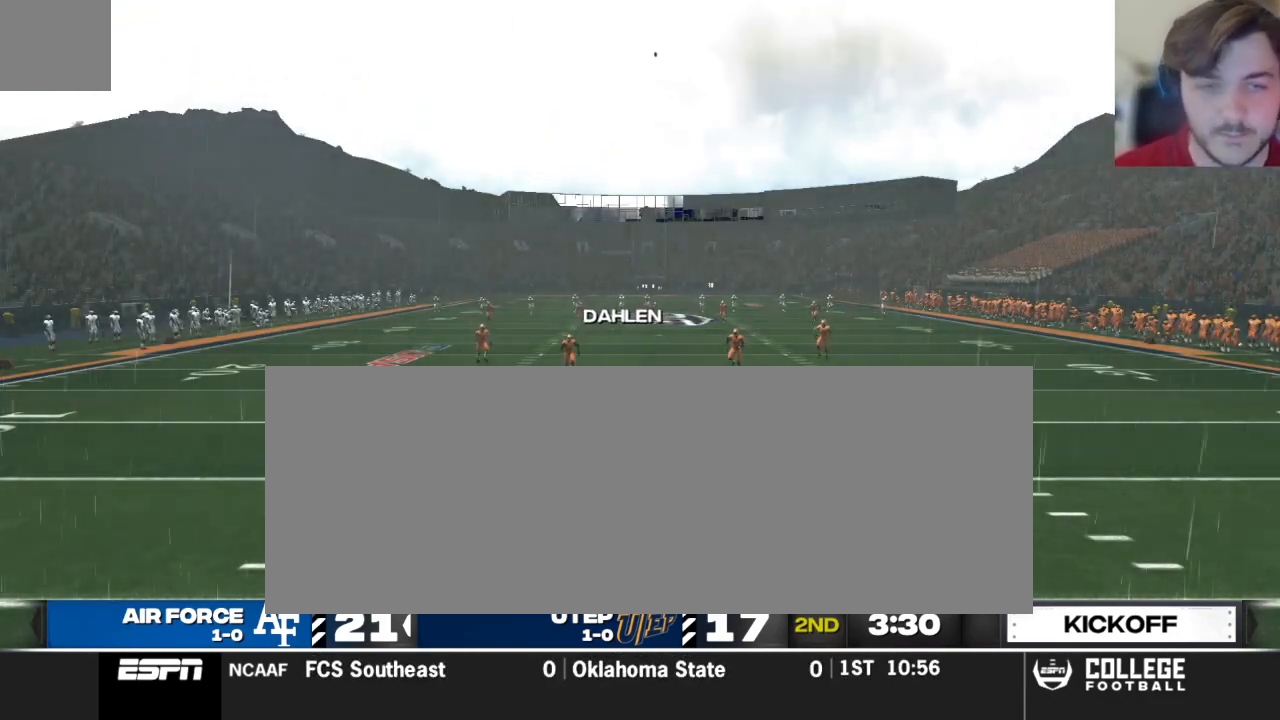
{"buttons": ["R2"], "left_stick": "down", "right_stick": "center", "events": []}
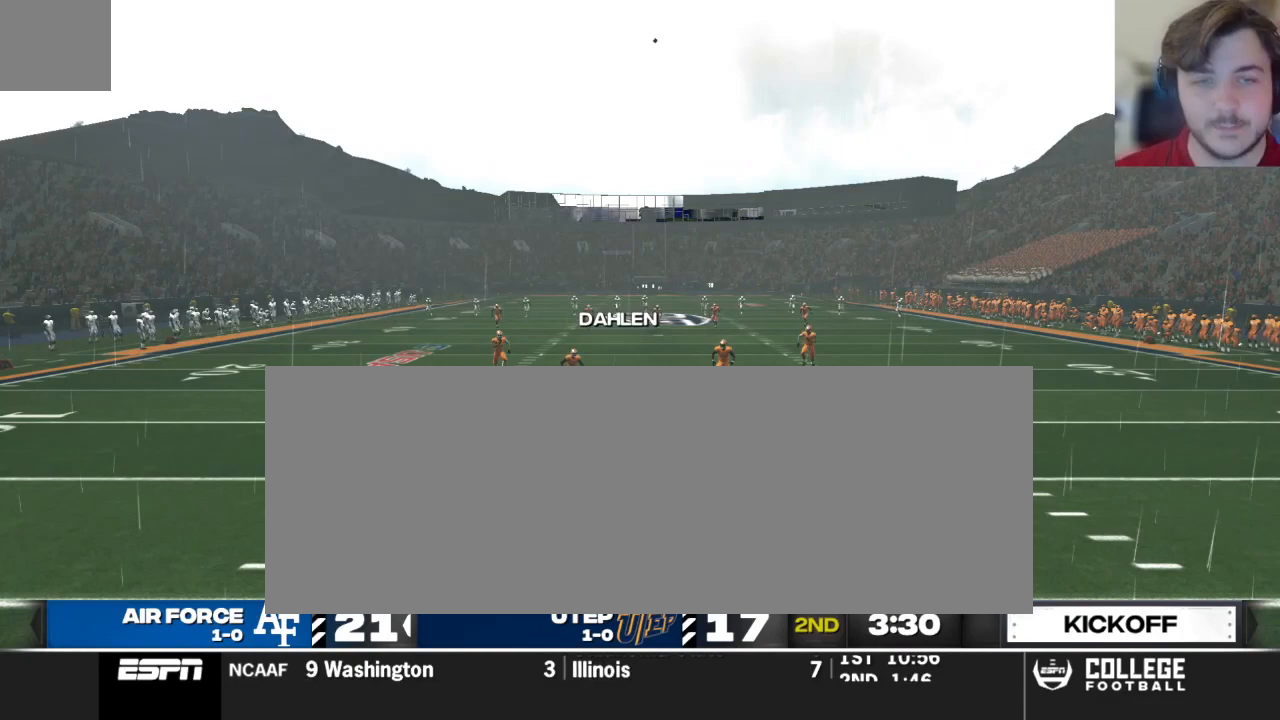
{"buttons": ["R2"], "left_stick": "down", "right_stick": "center", "events": [[62, "B", "down"], [167, "B", "up"]]}
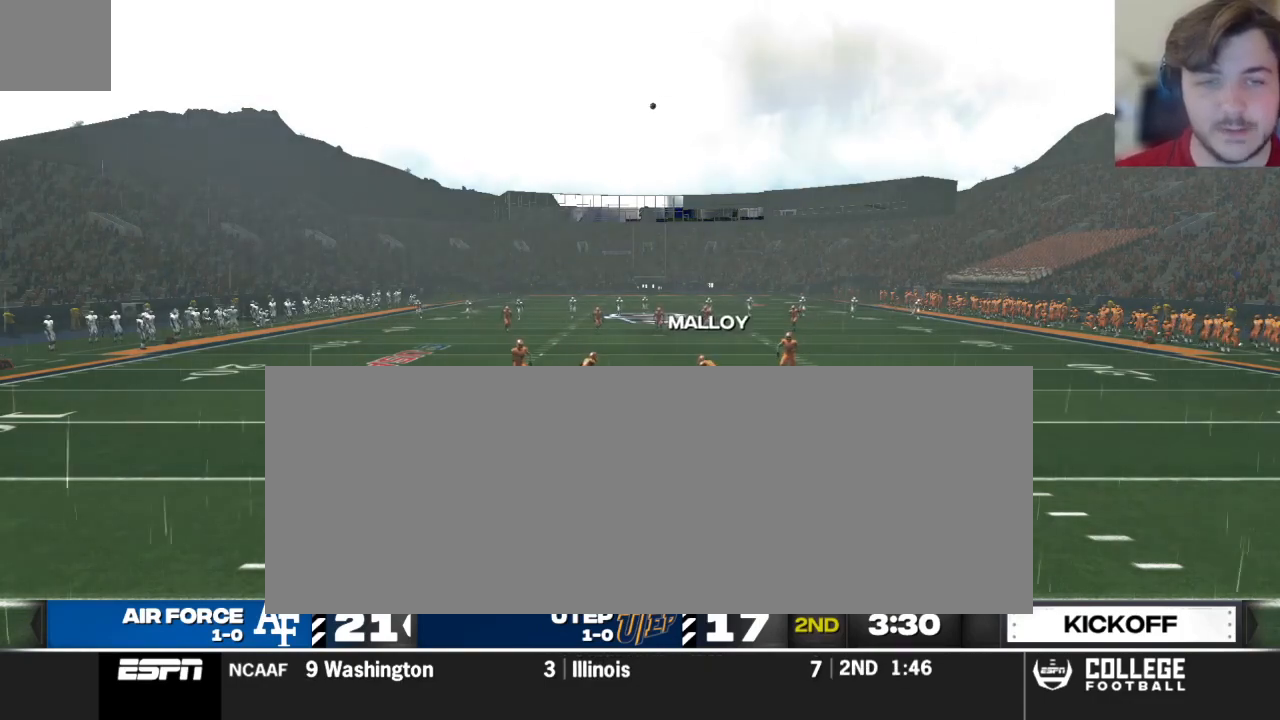
{"buttons": ["B", "R2"], "left_stick": "down", "right_stick": "center", "events": [[396, "B", "down"]]}
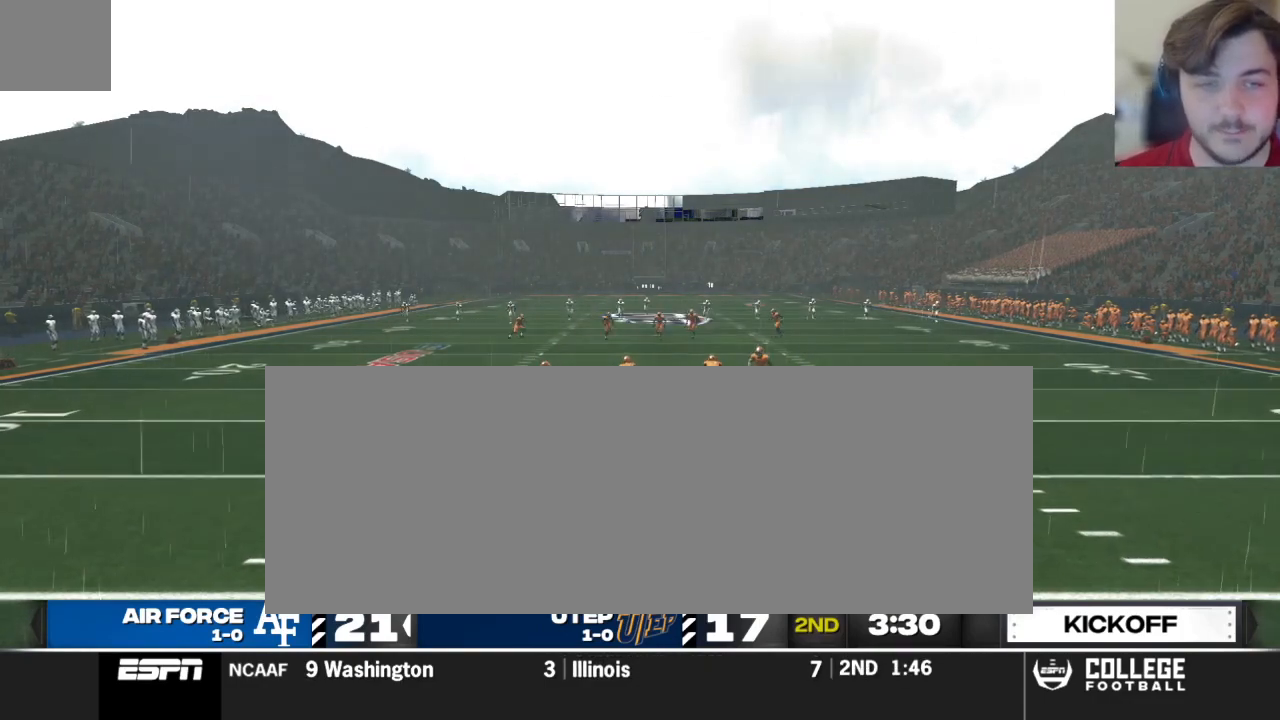
{"buttons": ["R2"], "left_stick": "down", "right_stick": "center", "events": [[21, "B", "up"]]}
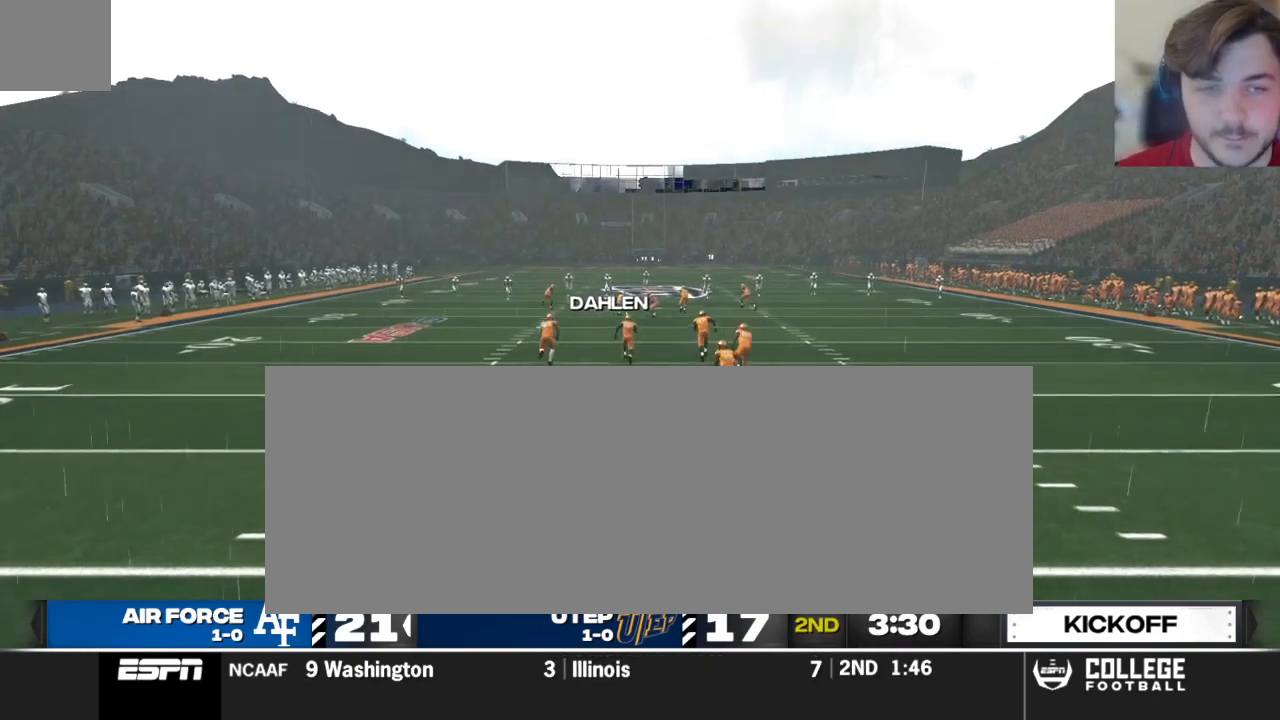
{"buttons": ["R2"], "left_stick": "down", "right_stick": "center", "events": []}
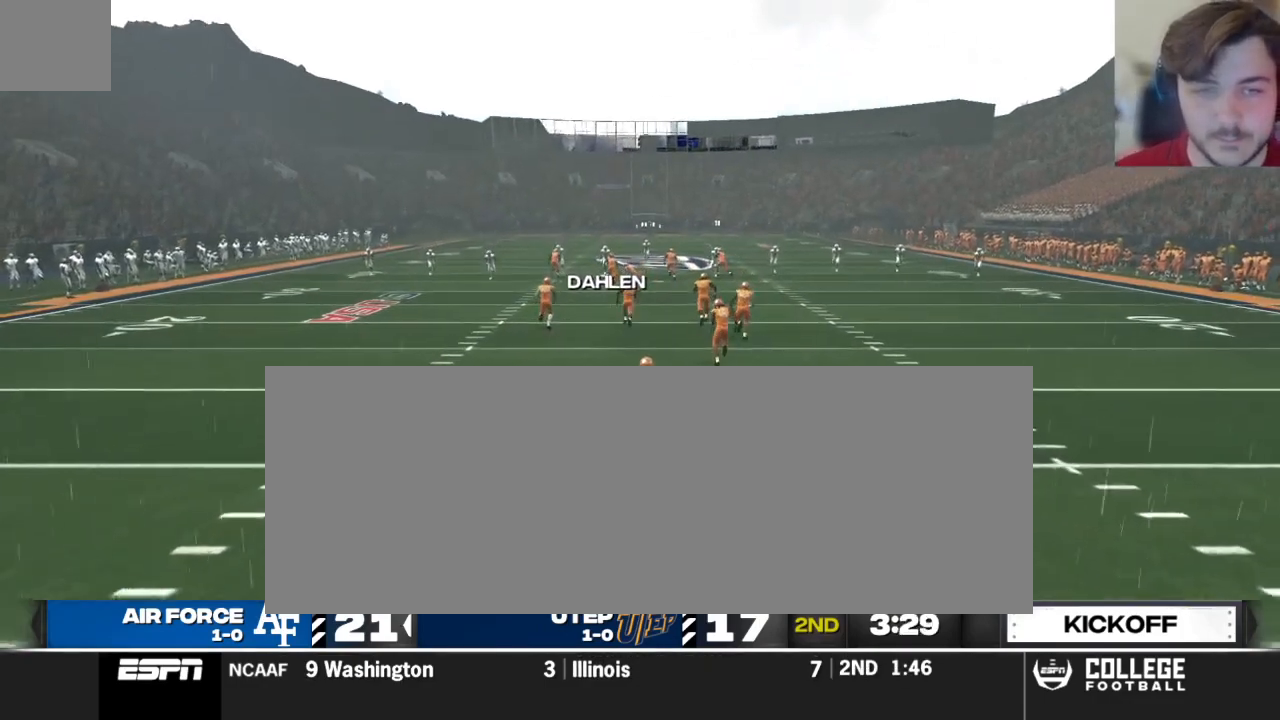
{"buttons": ["R2"], "left_stick": "down", "right_stick": "center", "events": []}
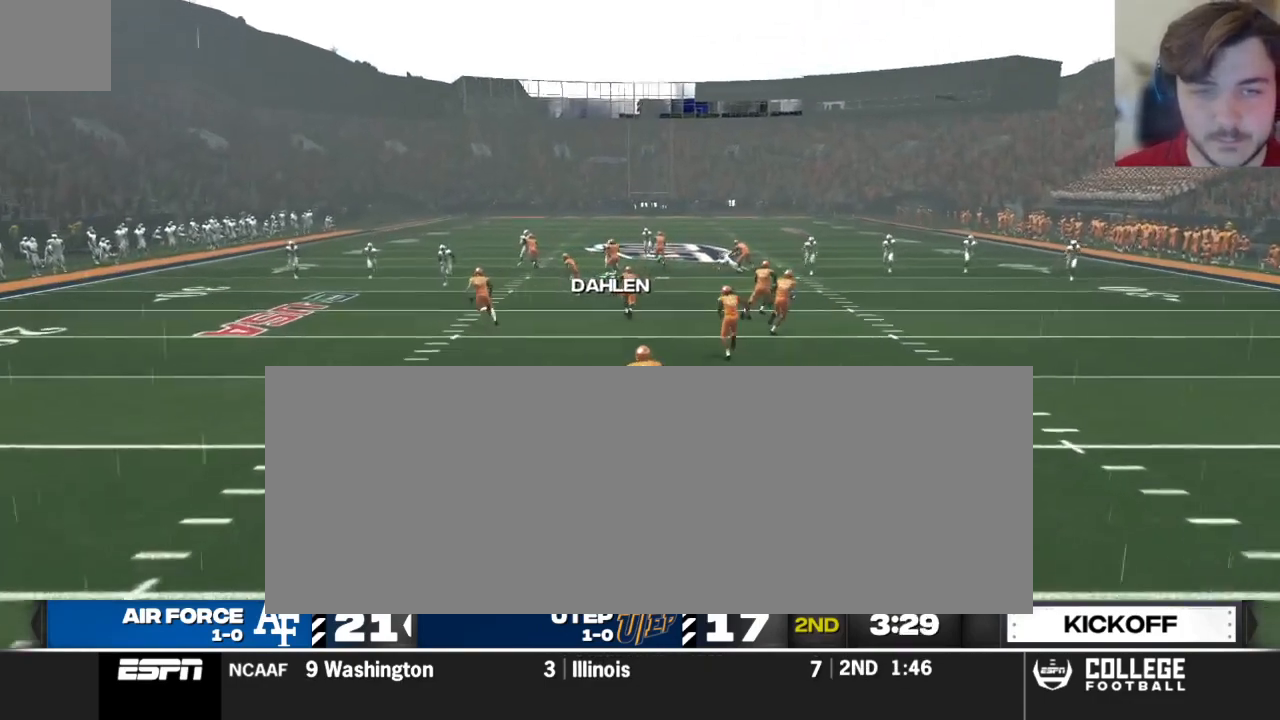
{"buttons": ["R2"], "left_stick": "down", "right_stick": "center", "events": [[208, "right_stick", "left"], [312, "right_stick", "center"]]}
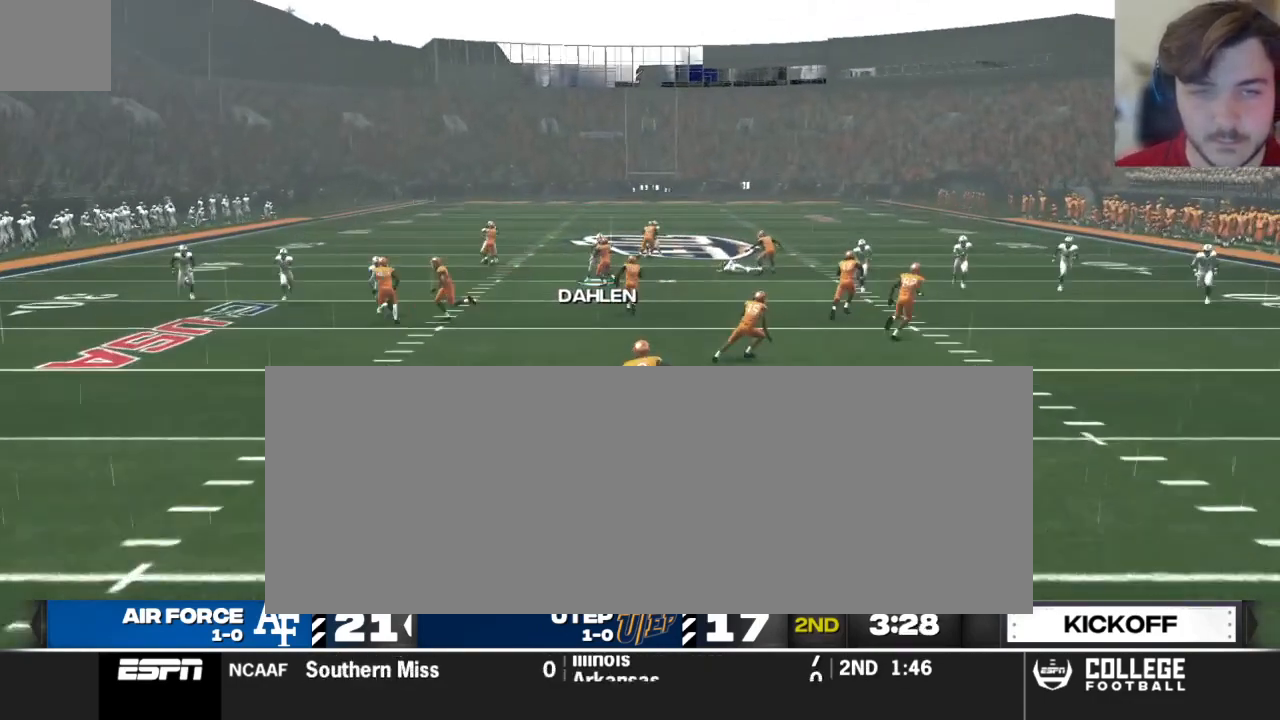
{"buttons": ["R2"], "left_stick": "down", "right_stick": "center", "events": [[271, "right_stick", "right"], [438, "right_stick", "center"]]}
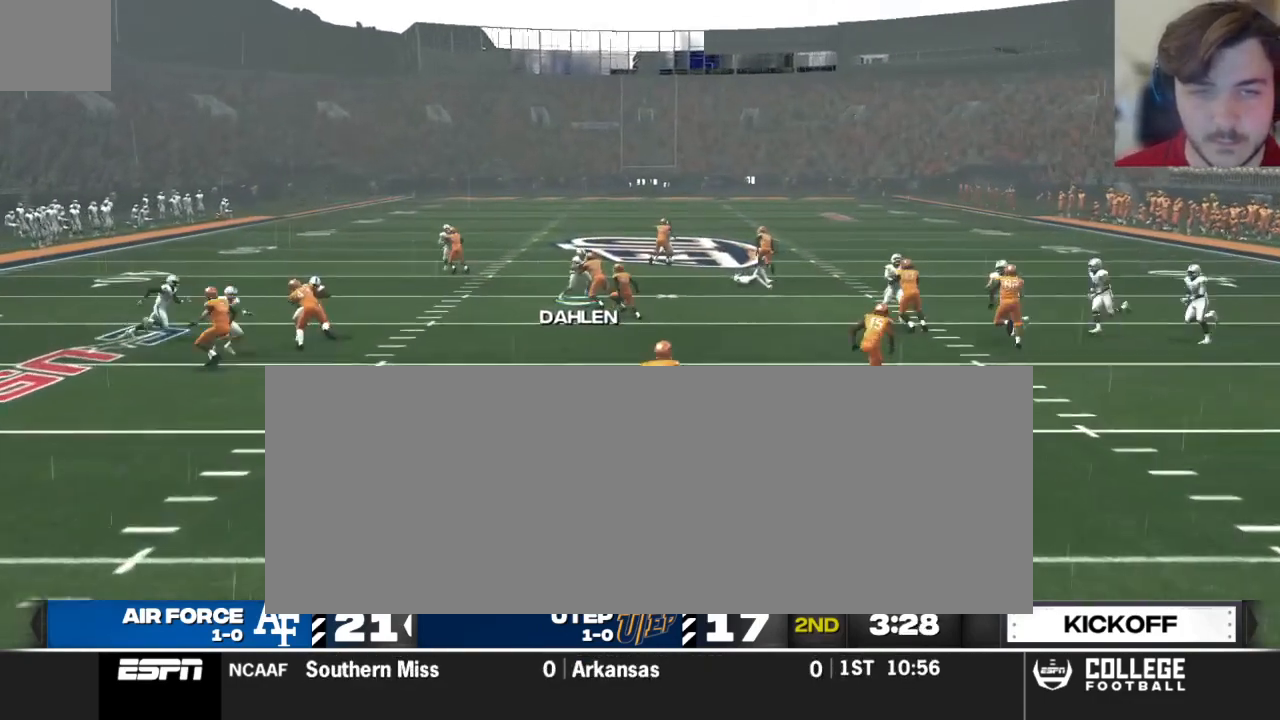
{"buttons": ["R2"], "left_stick": "down-right", "right_stick": "center", "events": [[312, "right_stick", "right"], [500, "left_stick", "down-right"], [500, "right_stick", "center"]]}
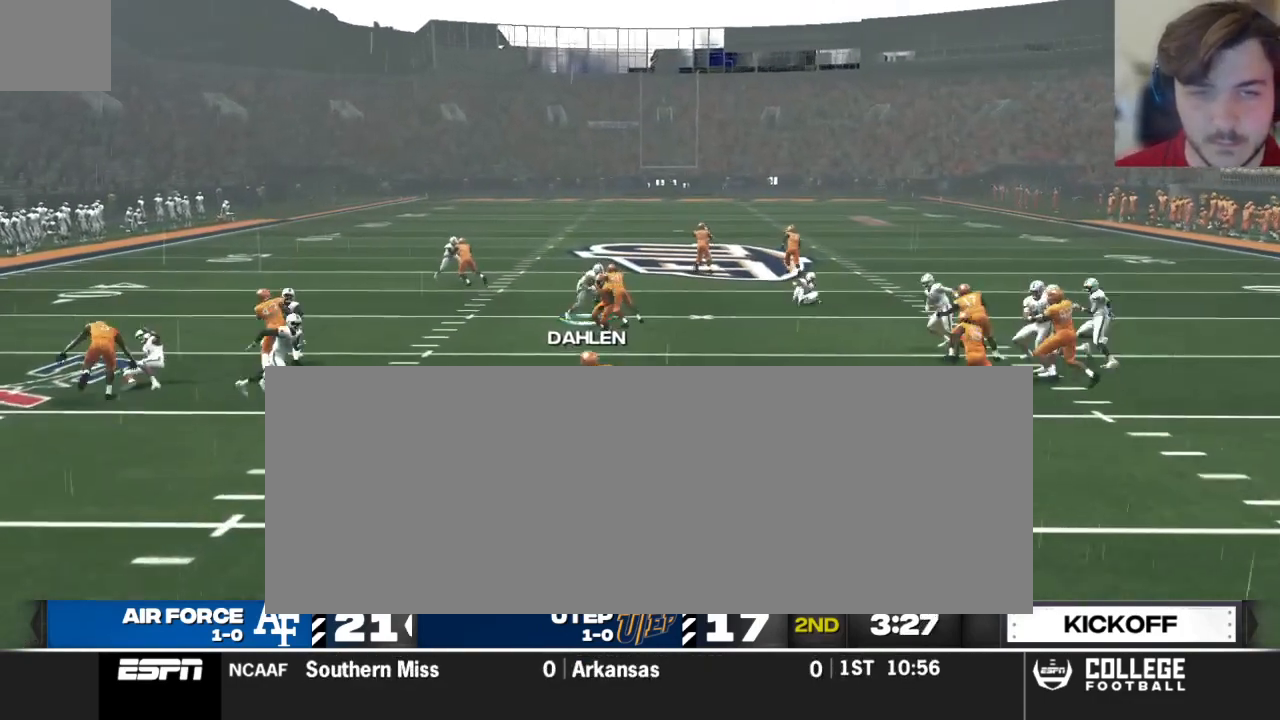
{"buttons": ["R2"], "left_stick": "down-right", "right_stick": "center", "events": []}
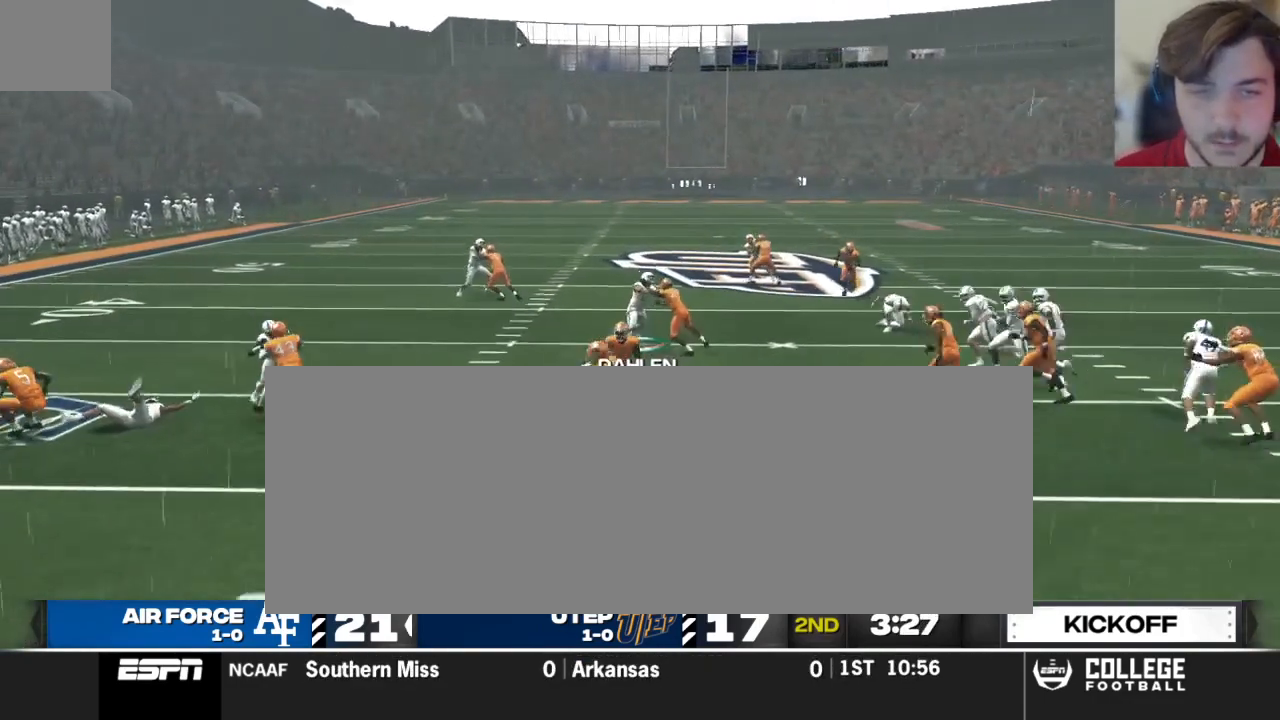
{"buttons": ["R2"], "left_stick": "down-left", "right_stick": "center", "events": [[438, "left_stick", "down-left"]]}
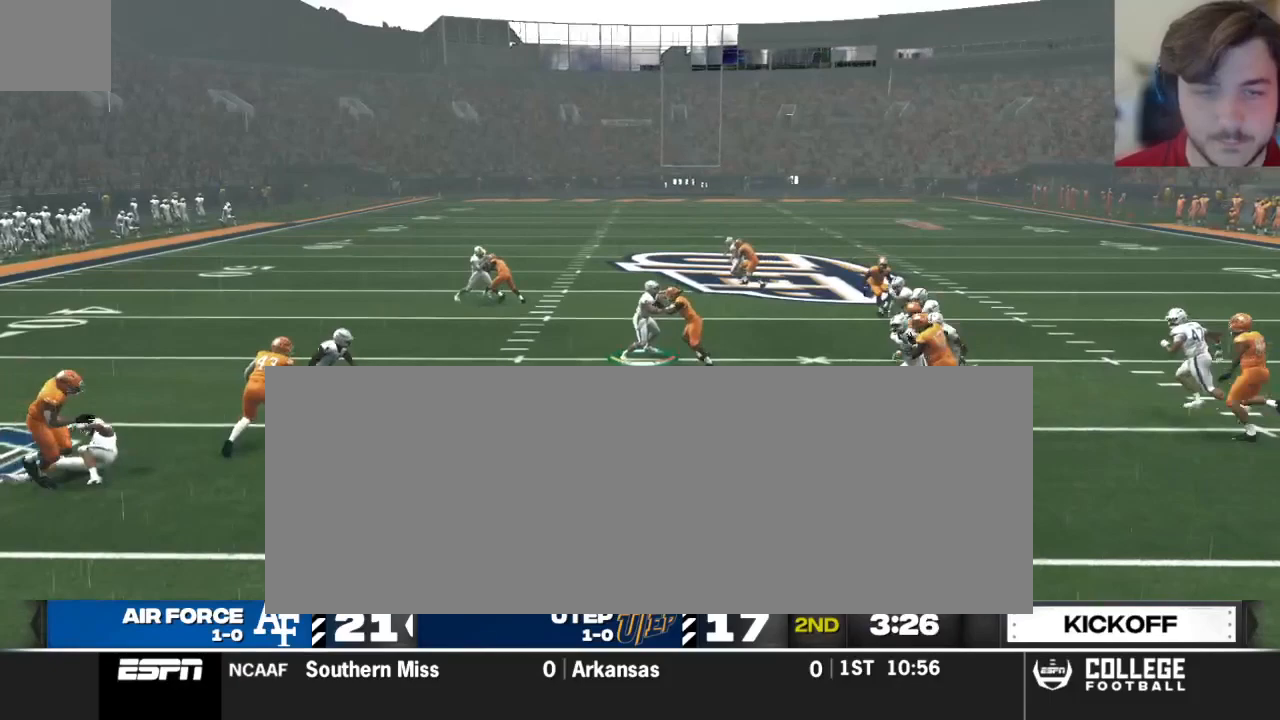
{"buttons": ["R2"], "left_stick": "down-left", "right_stick": "center", "events": []}
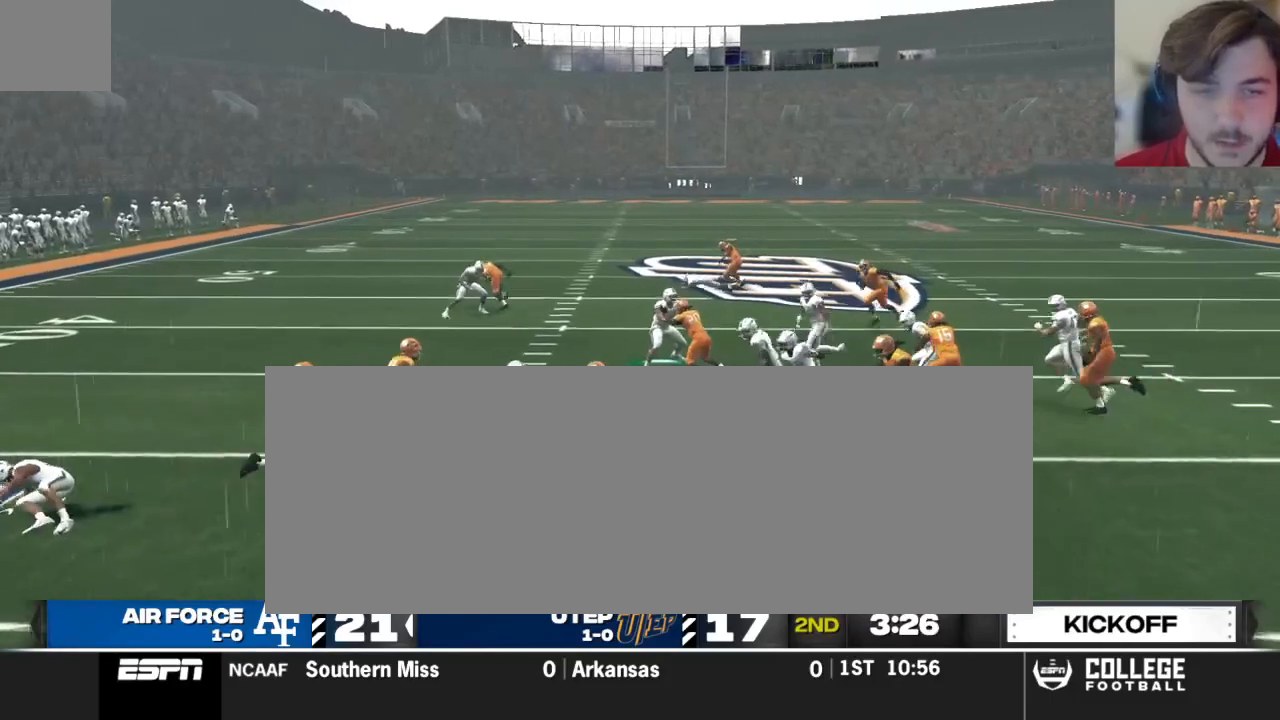
{"buttons": ["R2"], "left_stick": "down-left", "right_stick": "down", "events": [[21, "right_stick", "down"], [188, "right_stick", "center"], [271, "right_stick", "down"]]}
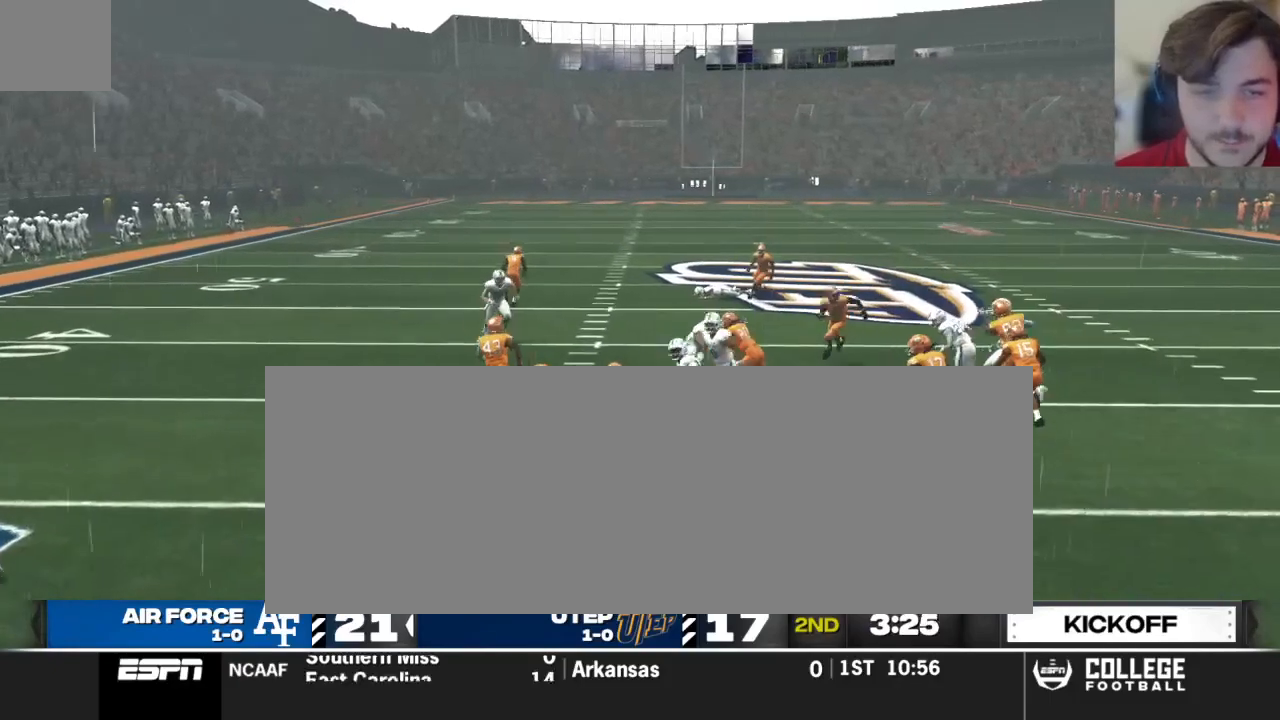
{"buttons": ["R2"], "left_stick": "down-left", "right_stick": "center", "events": [[125, "right_stick", "center"], [208, "right_stick", "down"], [396, "right_stick", "center"]]}
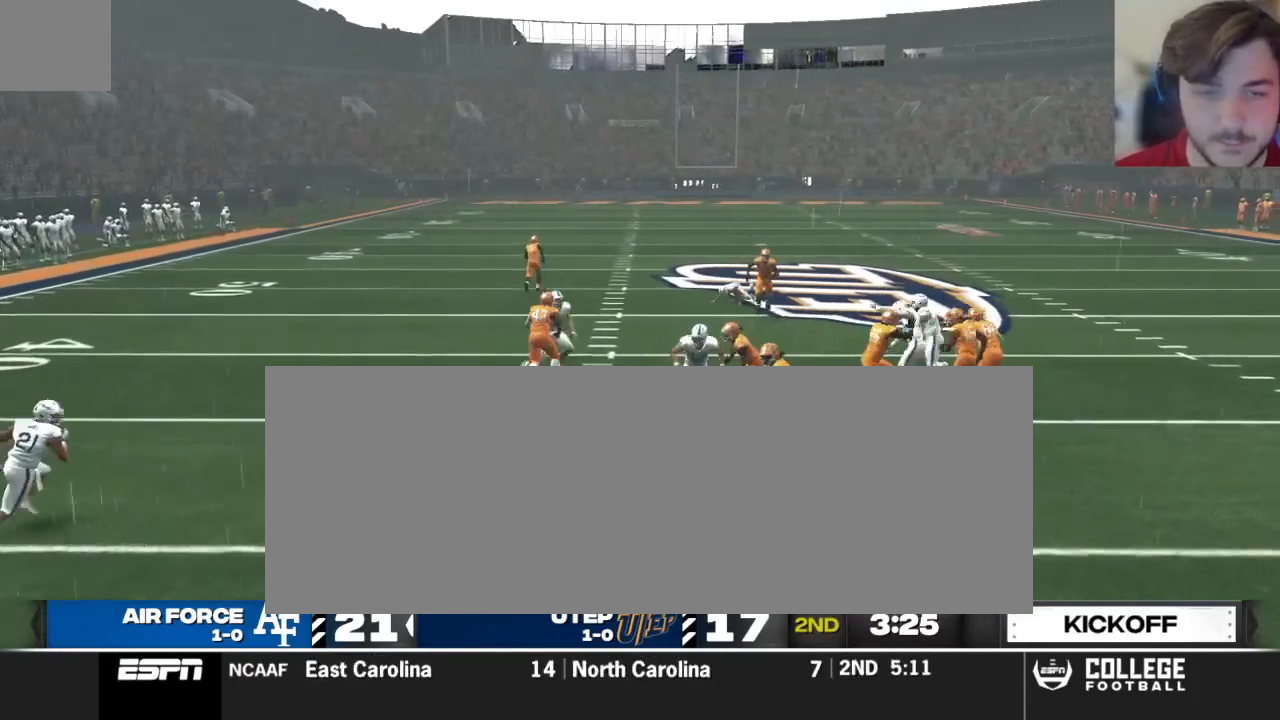
{"buttons": [], "left_stick": "down-left", "right_stick": "center", "events": [[62, "right_stick", "down"], [208, "right_stick", "center"], [500, "R2", "up"]]}
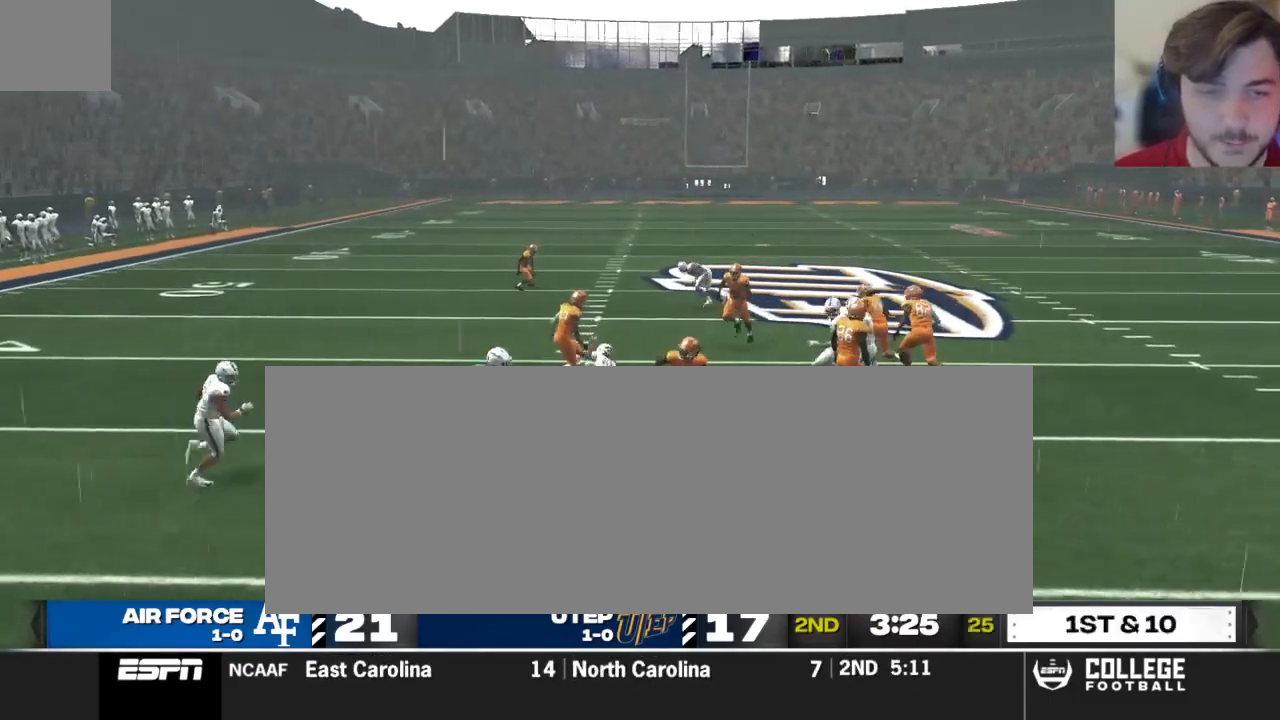
{"buttons": [], "left_stick": "center", "right_stick": "center", "events": [[292, "left_stick", "center"]]}